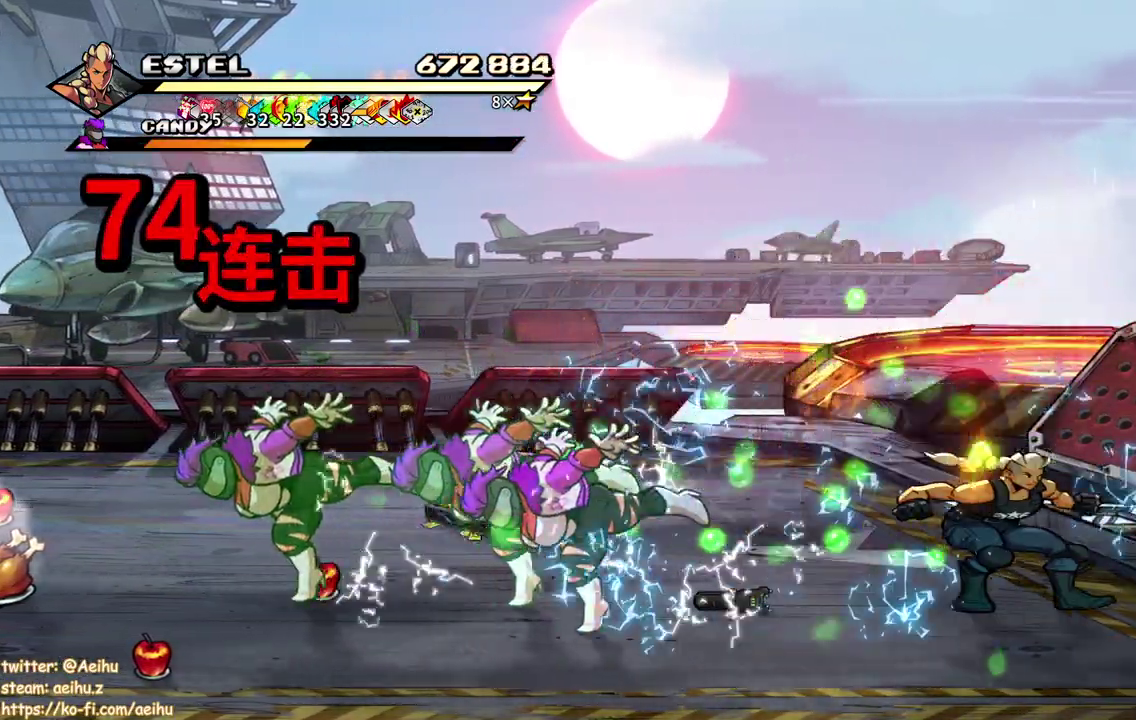
Gameplay with a controller (PlayStation layout); each line is a JSON object with the inputs held at the frame after it. "events" lists button and stick changes between this image and that frame as [ms after this image, input, new state], when the widget could be followed in between. Not read: L3 R3 left_stick right_stick.
{"buttons": ["SQUARE", "DPAD_LEFT"], "events": [[50, "DPAD_LEFT", "down"], [217, "DPAD_UP", "down"], [250, "SQUARE", "up"], [317, "SQUARE", "down"], [483, "DPAD_UP", "up"]]}
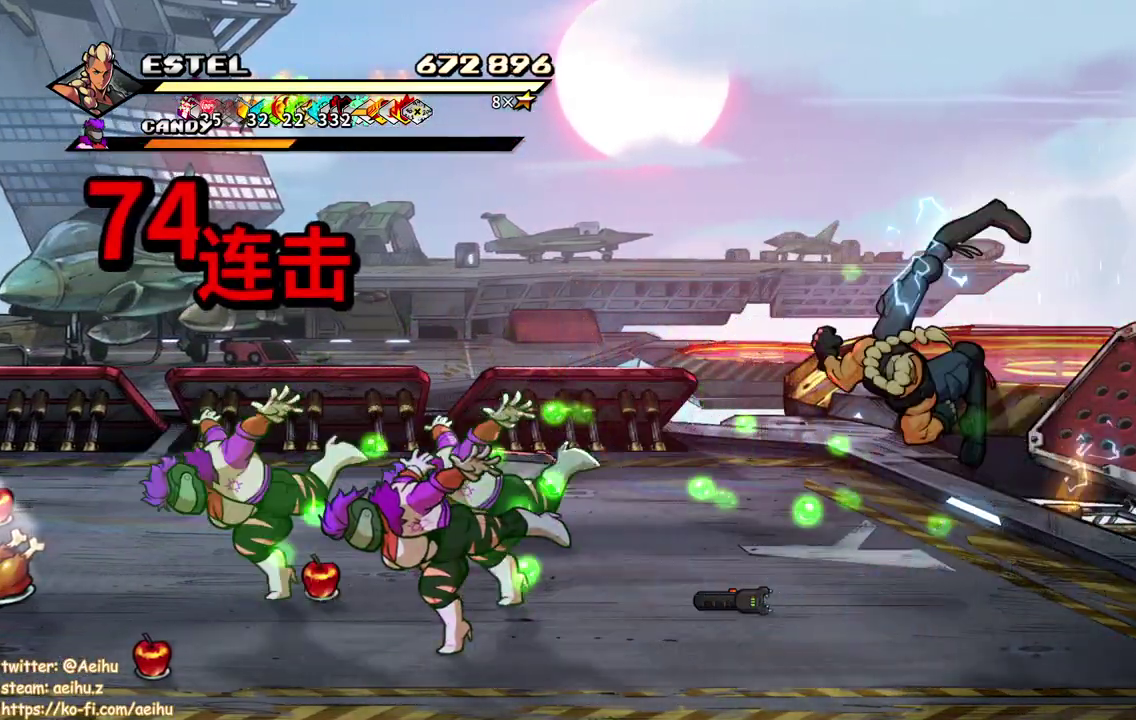
{"buttons": ["SQUARE", "DPAD_LEFT"], "events": [[67, "DPAD_LEFT", "up"], [83, "SQUARE", "up"], [133, "SQUARE", "down"], [150, "DPAD_LEFT", "down"], [233, "SQUARE", "up"], [250, "DPAD_LEFT", "up"], [283, "SQUARE", "down"], [317, "DPAD_LEFT", "down"], [367, "SQUARE", "up"], [383, "DPAD_LEFT", "up"], [433, "DPAD_LEFT", "down"], [433, "SQUARE", "down"]]}
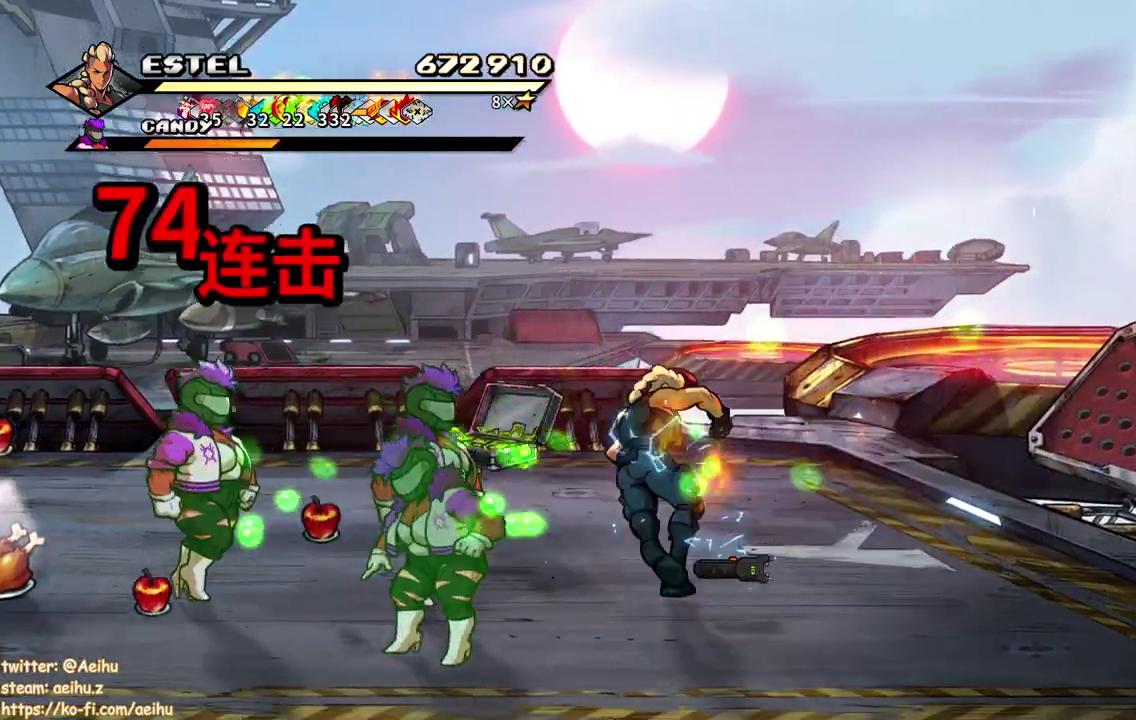
{"buttons": ["SQUARE"], "events": [[17, "SQUARE", "up"], [83, "SQUARE", "down"], [400, "DPAD_LEFT", "up"]]}
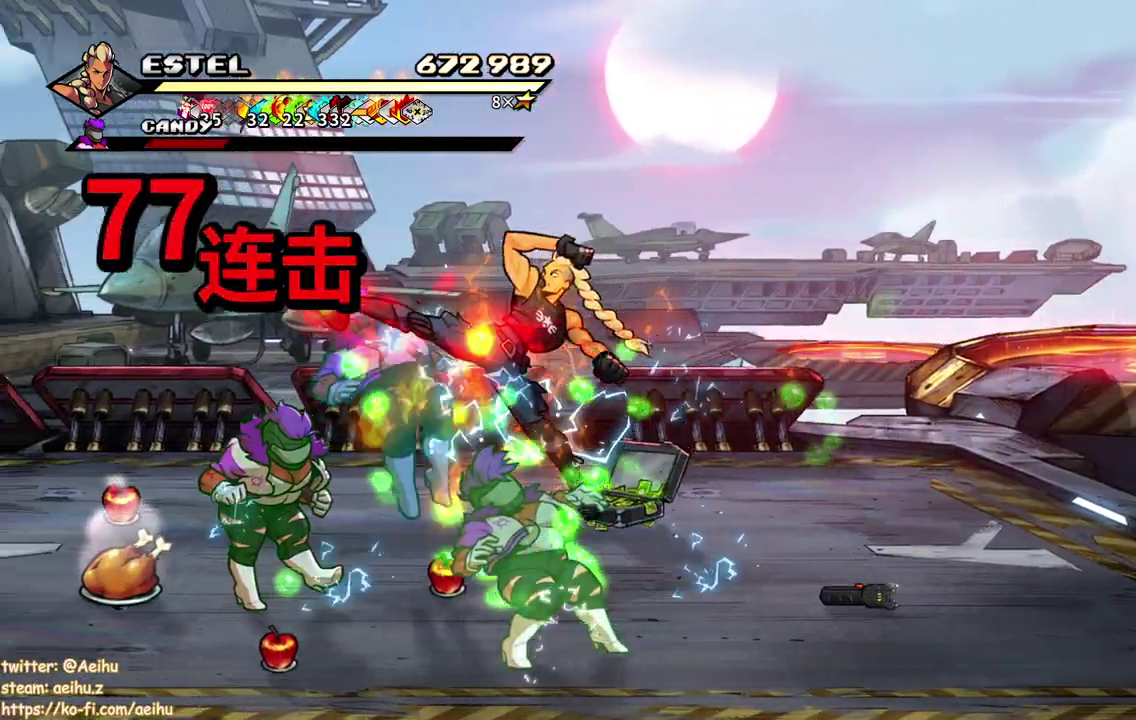
{"buttons": ["DPAD_LEFT"], "events": [[200, "DPAD_LEFT", "down"], [217, "SQUARE", "up"], [267, "SQUARE", "down"], [350, "SQUARE", "up"], [400, "SQUARE", "down"], [500, "SQUARE", "up"]]}
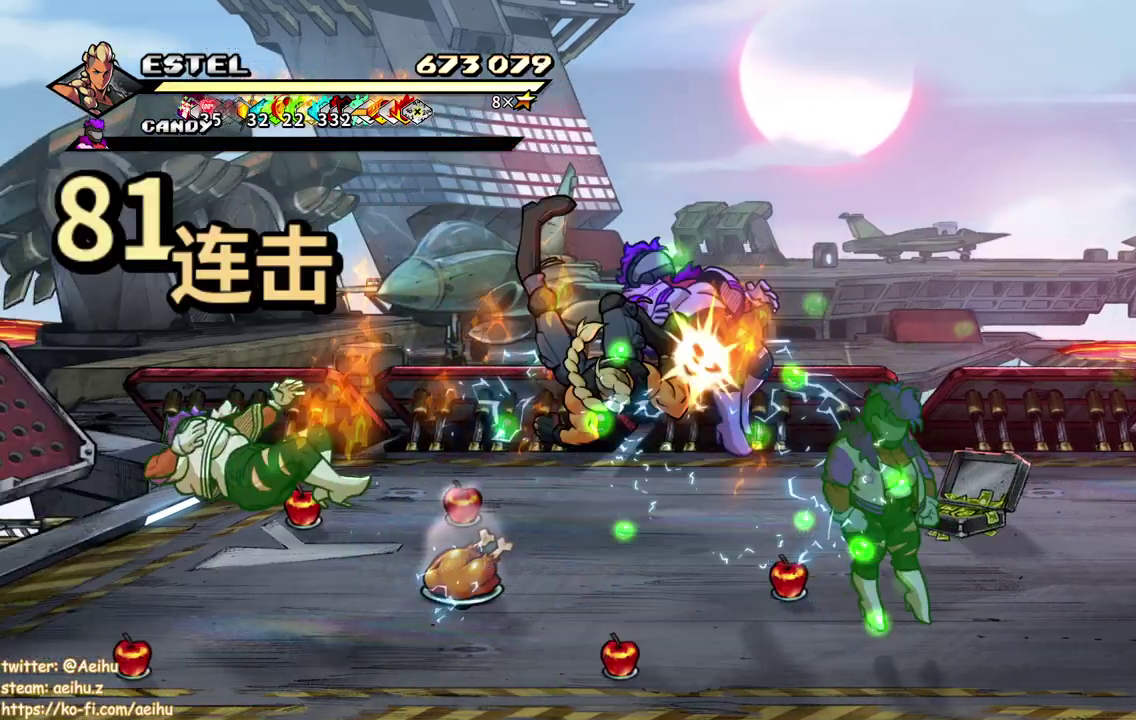
{"buttons": ["SQUARE", "DPAD_LEFT"], "events": [[50, "SQUARE", "down"], [167, "DPAD_LEFT", "up"], [167, "SQUARE", "up"], [283, "DPAD_LEFT", "down"], [333, "SQUARE", "down"], [383, "DPAD_LEFT", "up"], [433, "DPAD_LEFT", "down"], [433, "SQUARE", "up"], [500, "SQUARE", "down"]]}
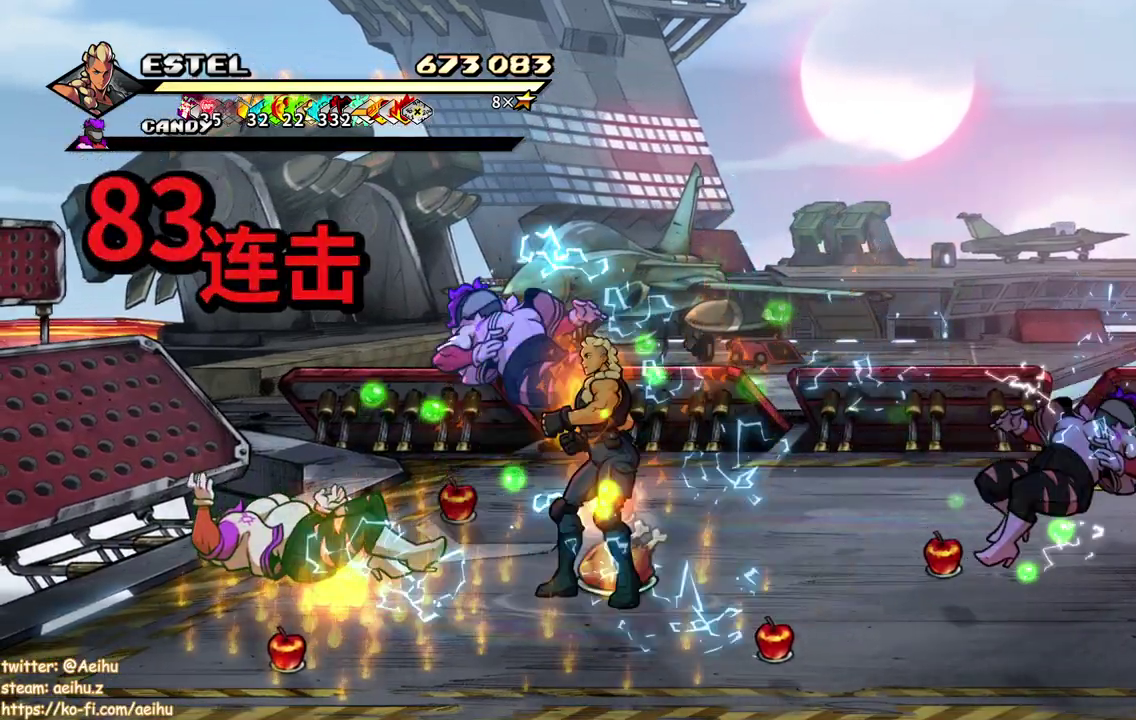
{"buttons": ["SQUARE", "DPAD_LEFT"], "events": []}
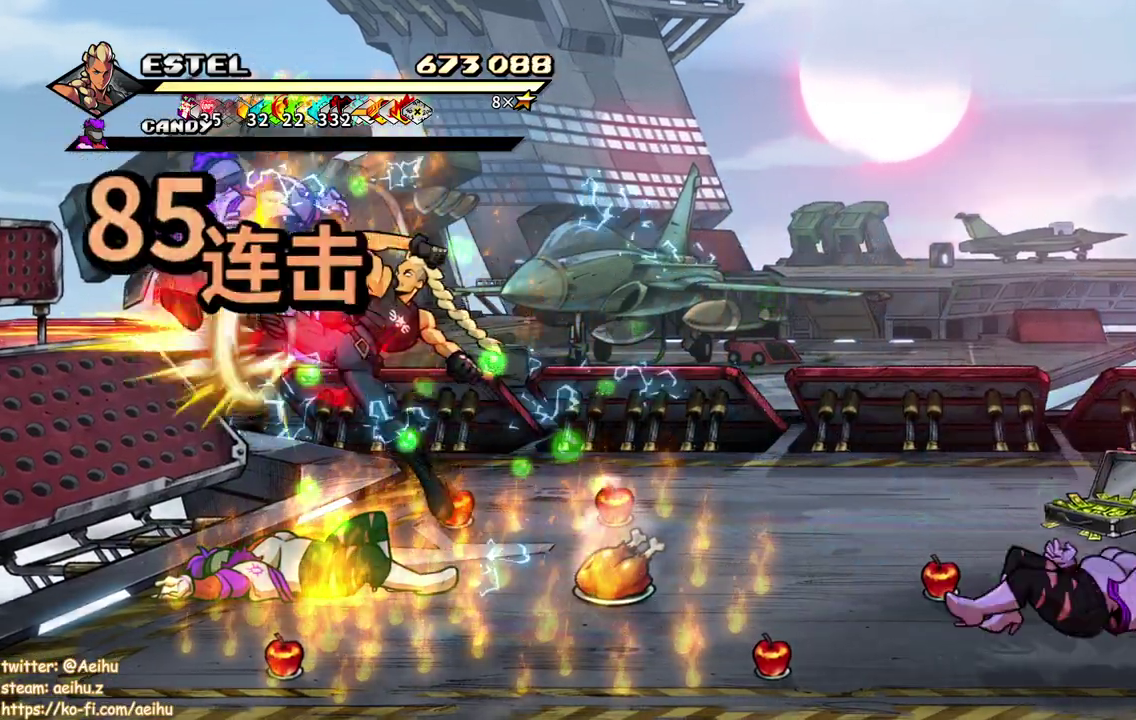
{"buttons": ["SQUARE", "DPAD_RIGHT"], "events": [[333, "DPAD_LEFT", "up"], [400, "SQUARE", "up"], [417, "DPAD_RIGHT", "down"], [467, "SQUARE", "down"]]}
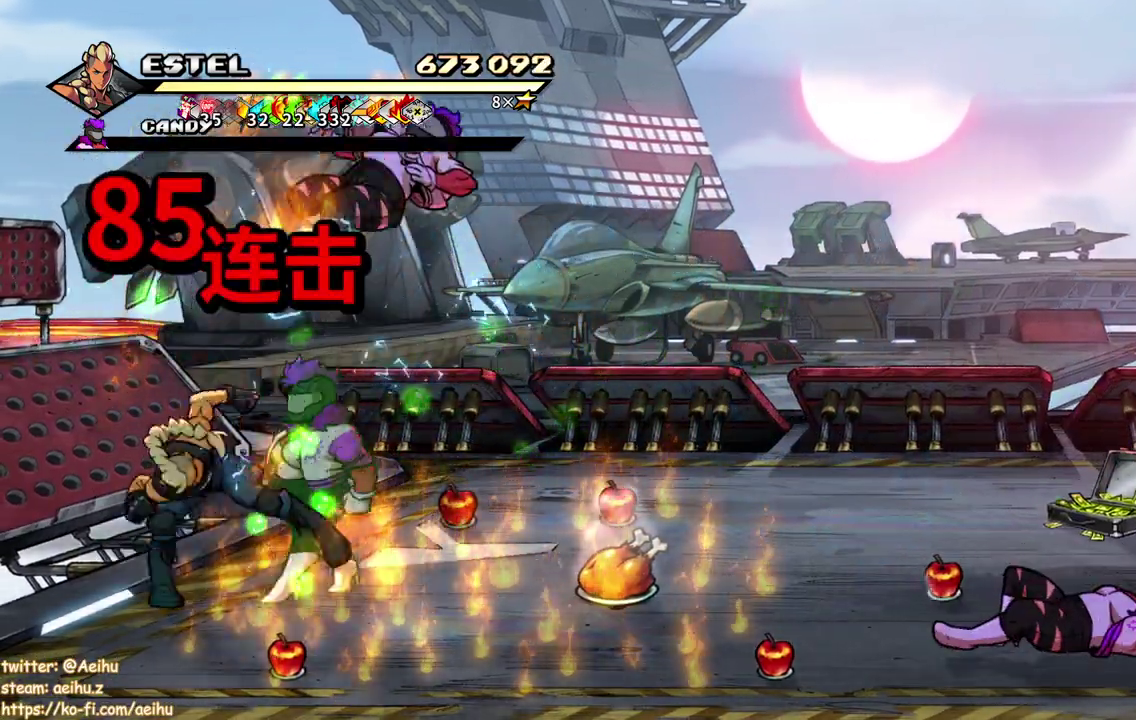
{"buttons": [], "events": [[50, "SQUARE", "up"], [117, "SQUARE", "down"], [150, "DPAD_RIGHT", "up"], [250, "DPAD_RIGHT", "down"], [350, "SQUARE", "up"], [367, "DPAD_RIGHT", "up"]]}
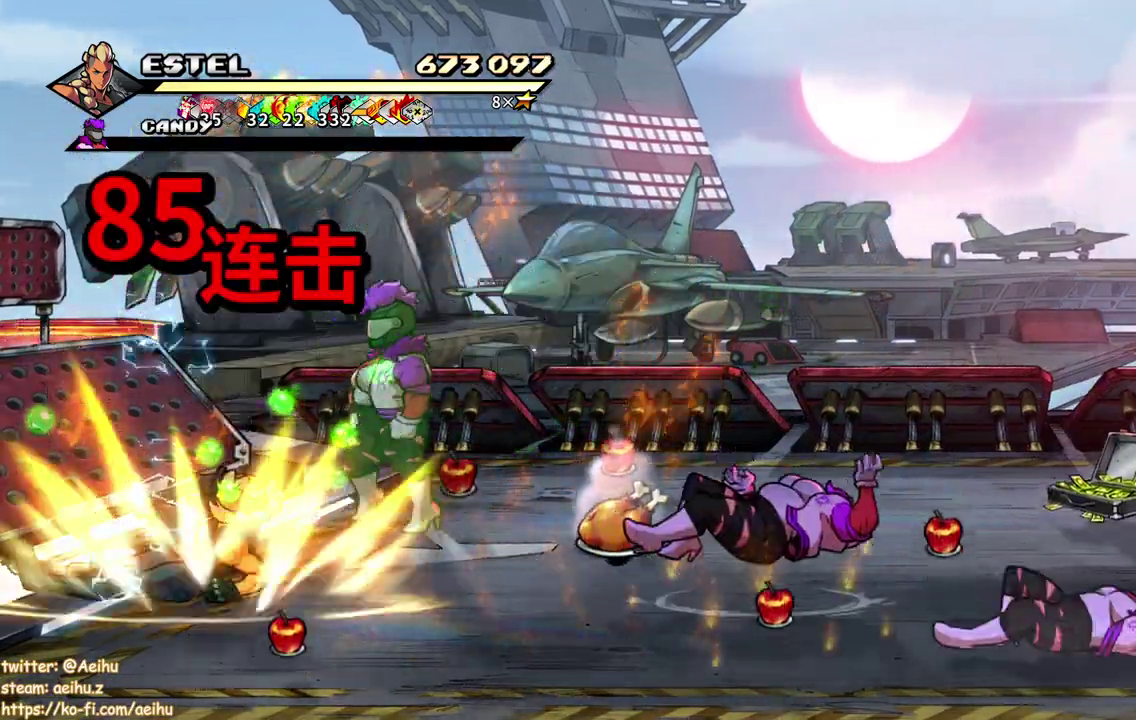
{"buttons": ["DPAD_RIGHT"], "events": [[300, "DPAD_RIGHT", "down"], [350, "DPAD_RIGHT", "up"], [417, "DPAD_RIGHT", "down"]]}
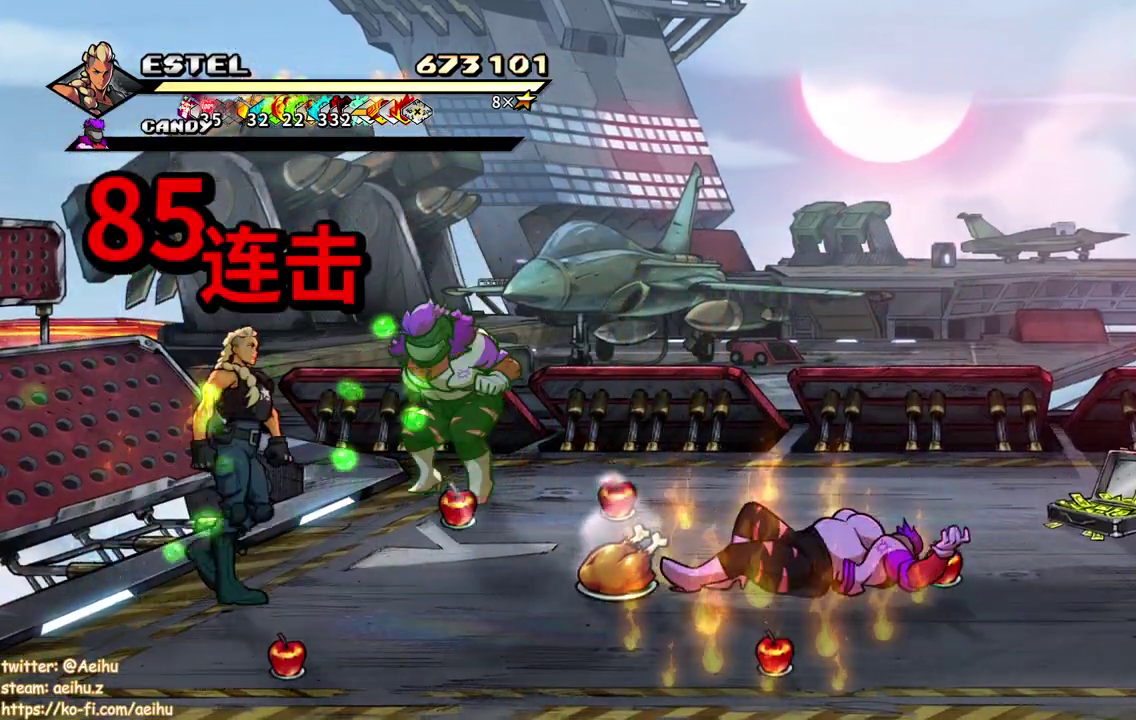
{"buttons": ["DPAD_RIGHT"], "events": [[67, "DPAD_UP", "down"], [317, "DPAD_UP", "up"], [367, "DPAD_RIGHT", "up"], [450, "DPAD_RIGHT", "down"]]}
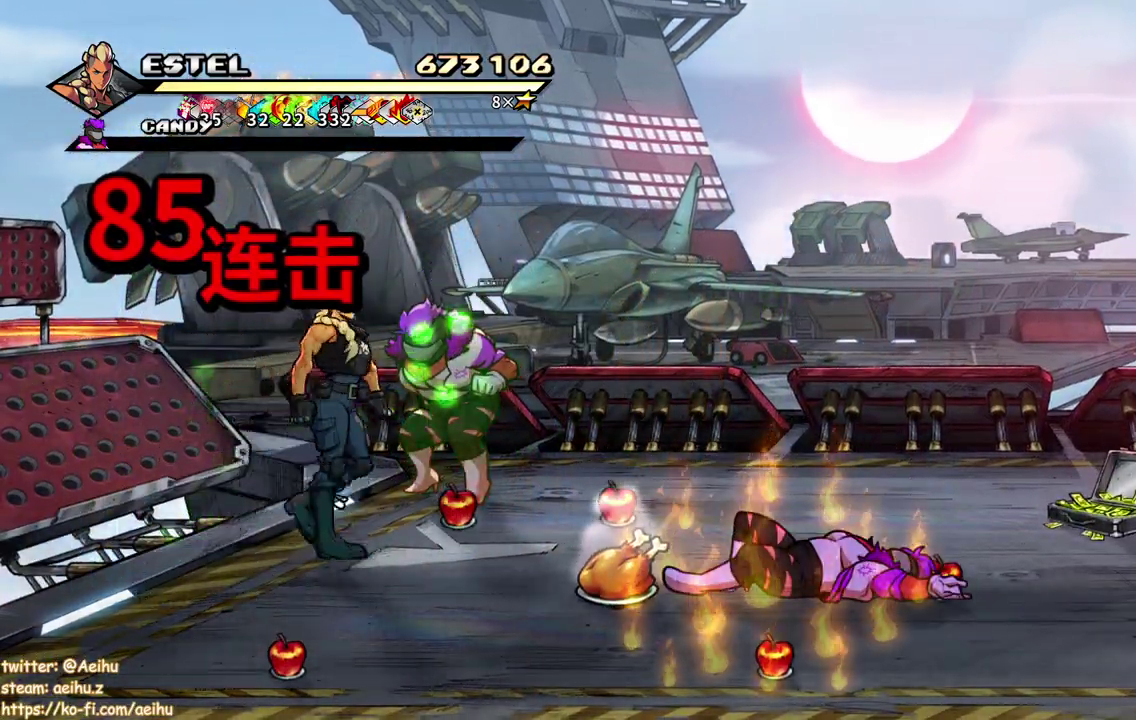
{"buttons": ["SQUARE"], "events": [[100, "SQUARE", "down"], [450, "DPAD_RIGHT", "up"]]}
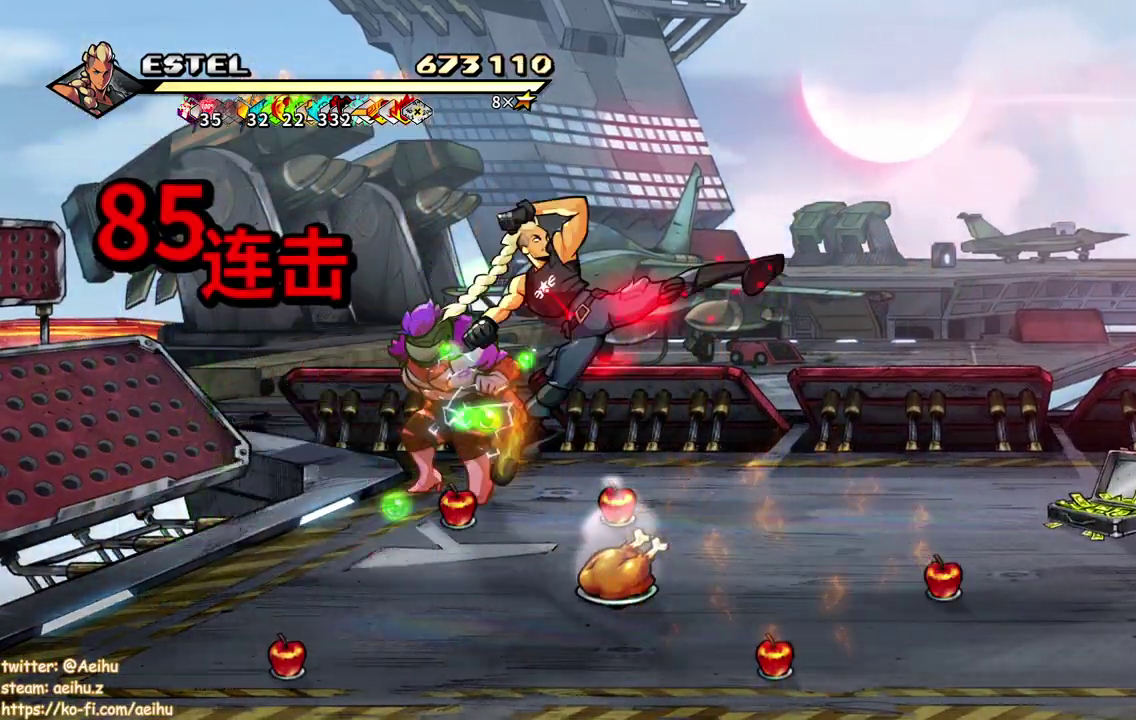
{"buttons": ["SQUARE", "DPAD_UP", "DPAD_LEFT"], "events": [[300, "DPAD_LEFT", "down"], [367, "DPAD_UP", "down"], [367, "SQUARE", "up"], [433, "SQUARE", "down"]]}
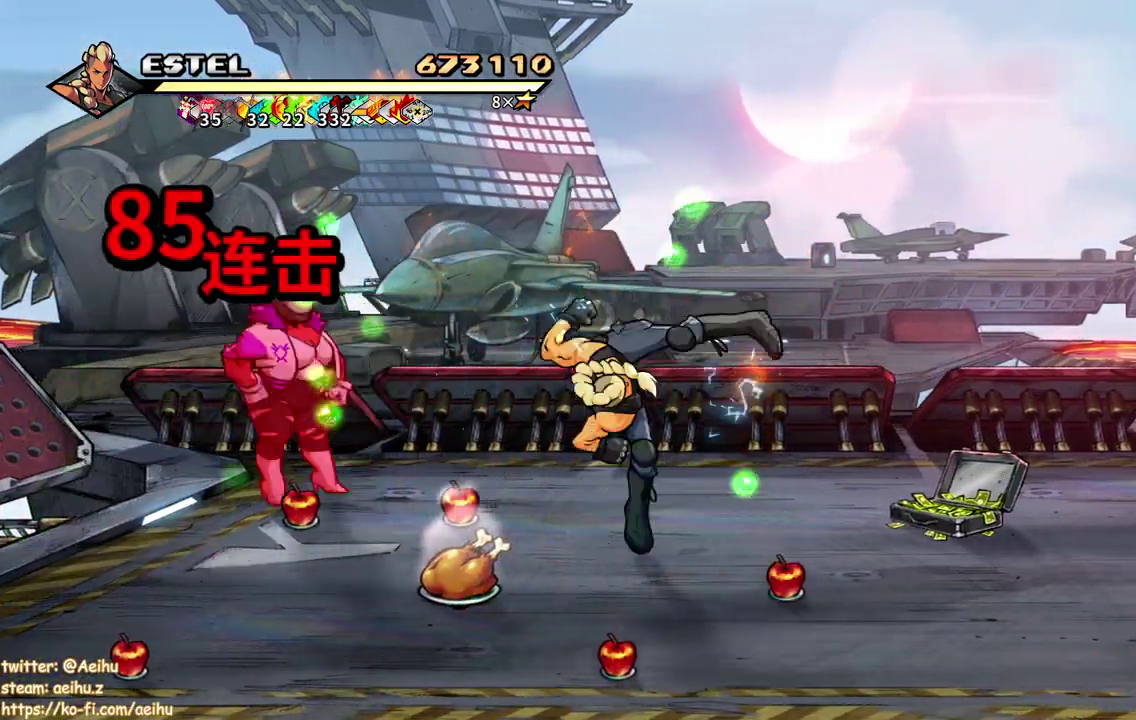
{"buttons": [], "events": [[17, "SQUARE", "up"], [50, "DPAD_UP", "up"], [83, "SQUARE", "down"], [100, "DPAD_LEFT", "up"], [167, "DPAD_LEFT", "down"], [183, "SQUARE", "up"], [233, "SQUARE", "down"], [267, "DPAD_LEFT", "up"], [350, "DPAD_LEFT", "down"], [450, "DPAD_LEFT", "up"], [450, "SQUARE", "up"]]}
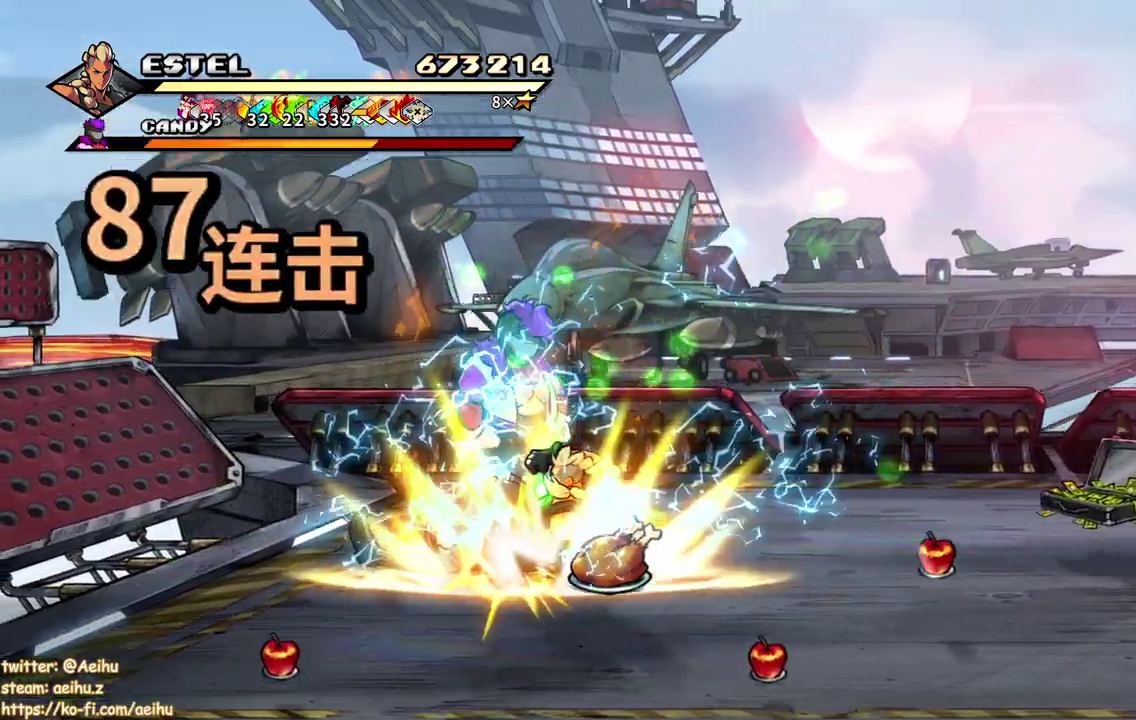
{"buttons": ["SQUARE", "DPAD_LEFT"], "events": [[17, "DPAD_LEFT", "down"], [17, "SQUARE", "down"], [83, "DPAD_LEFT", "up"], [133, "DPAD_LEFT", "down"], [150, "DPAD_UP", "down"], [317, "DPAD_UP", "up"]]}
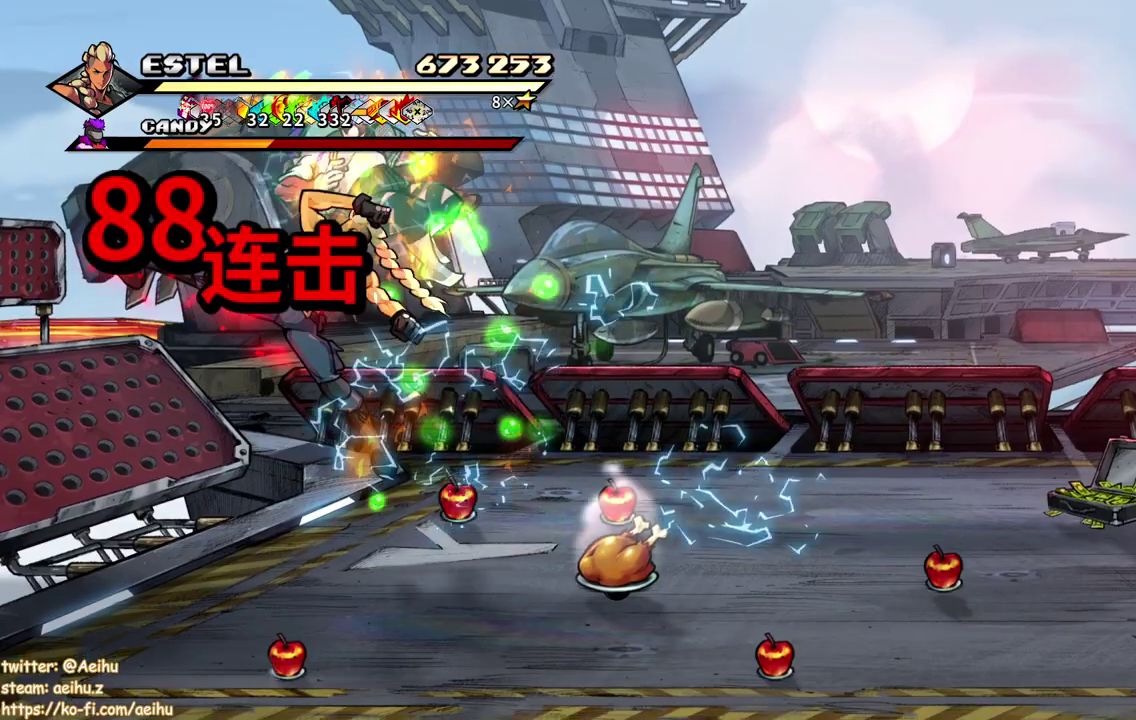
{"buttons": ["SQUARE"], "events": [[33, "DPAD_UP", "down"], [67, "DPAD_UP", "up"], [167, "DPAD_LEFT", "up"], [383, "DPAD_RIGHT", "down"], [417, "SQUARE", "up"], [483, "DPAD_RIGHT", "up"], [483, "SQUARE", "down"]]}
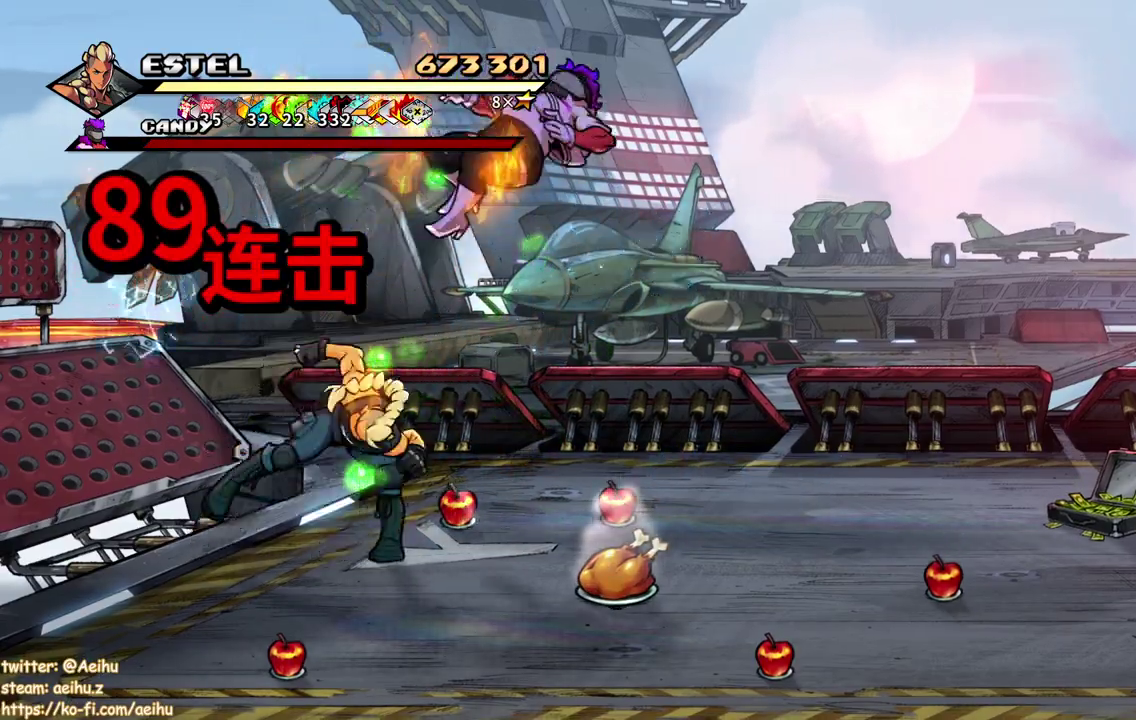
{"buttons": [], "events": [[17, "DPAD_RIGHT", "down"], [67, "SQUARE", "up"], [117, "SQUARE", "down"], [267, "DPAD_RIGHT", "up"], [267, "SQUARE", "up"]]}
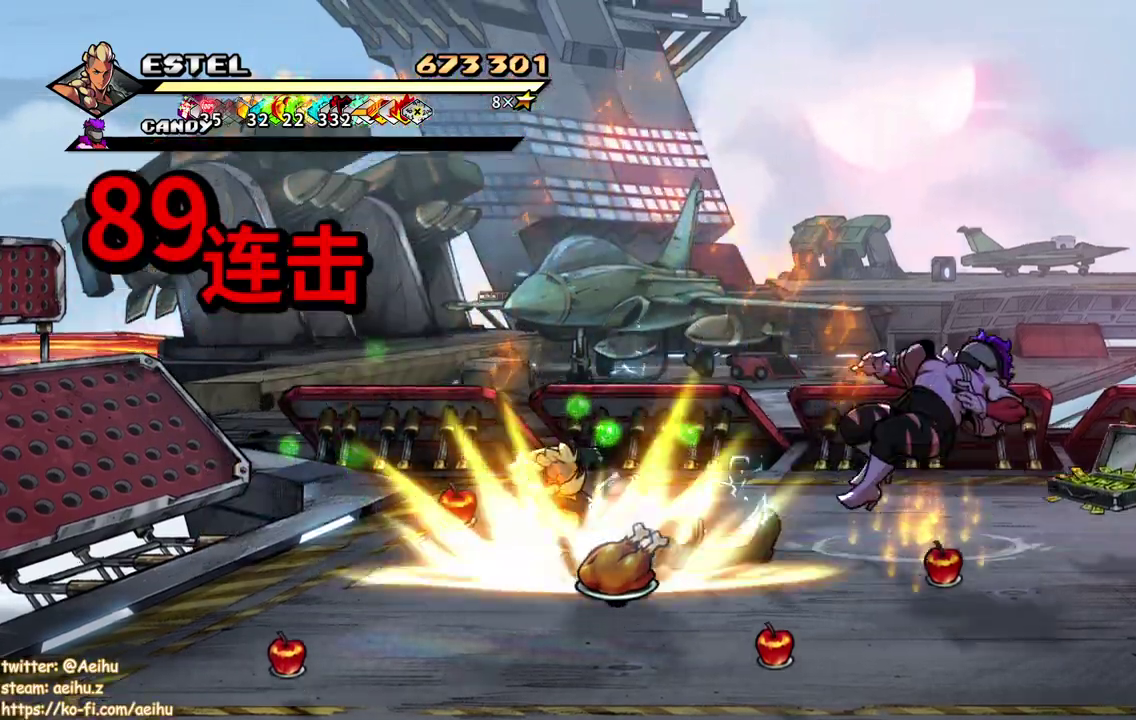
{"buttons": ["DPAD_LEFT"], "events": [[333, "DPAD_DOWN", "down"], [417, "DPAD_LEFT", "down"], [450, "DPAD_DOWN", "up"]]}
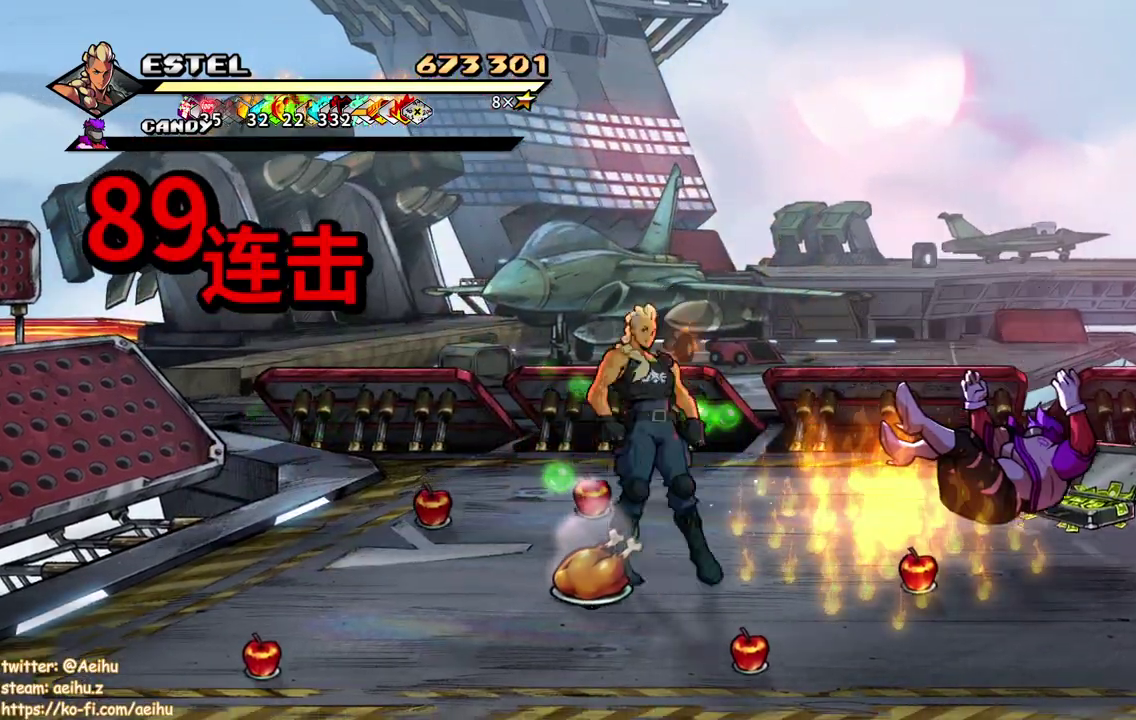
{"buttons": ["DPAD_UP", "DPAD_LEFT"], "events": [[50, "DPAD_DOWN", "down"], [117, "CIRCLE", "down"], [133, "DPAD_DOWN", "up"], [167, "DPAD_LEFT", "up"], [250, "CIRCLE", "up"], [283, "DPAD_UP", "down"], [483, "DPAD_LEFT", "down"]]}
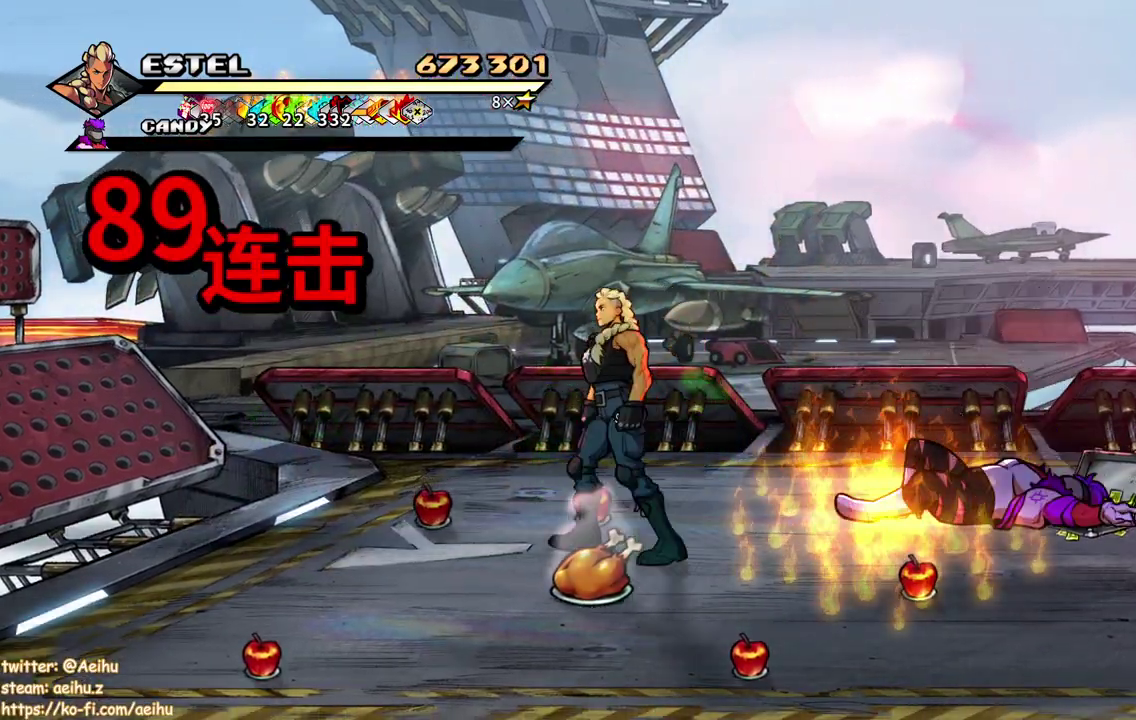
{"buttons": ["DPAD_DOWN"], "events": [[83, "DPAD_LEFT", "up"], [117, "DPAD_UP", "up"], [150, "CIRCLE", "down"], [300, "CIRCLE", "up"], [500, "DPAD_DOWN", "down"]]}
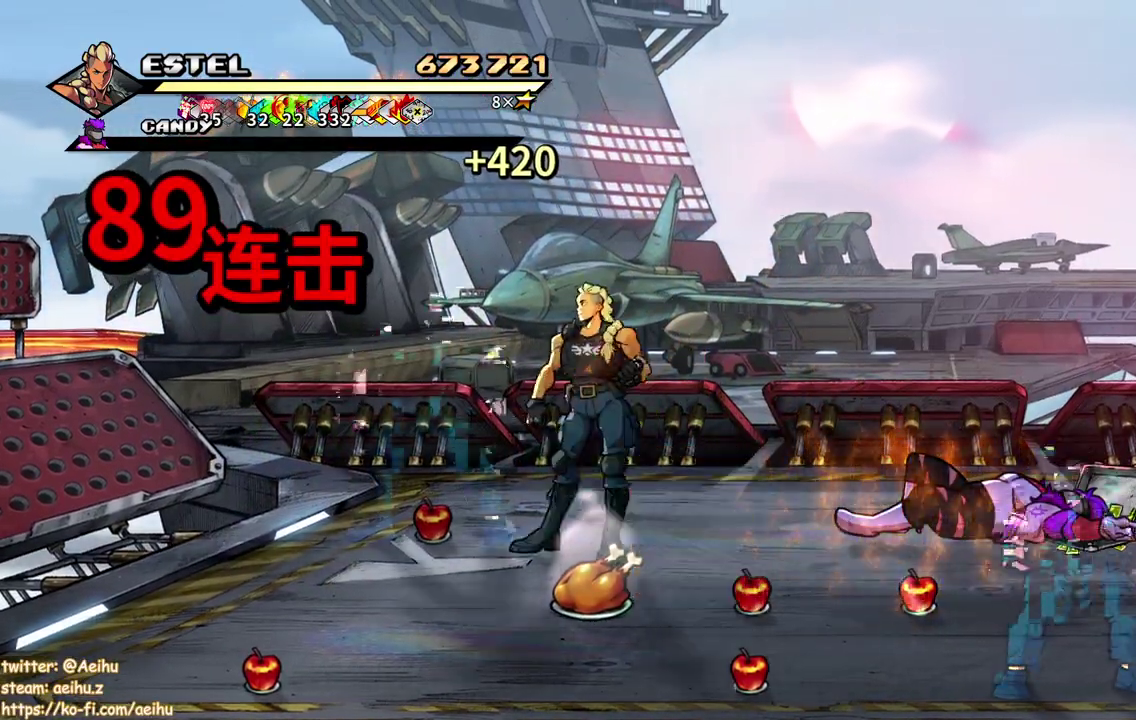
{"buttons": [], "events": [[233, "DPAD_RIGHT", "down"], [283, "DPAD_LEFT", "down"], [283, "DPAD_RIGHT", "up"], [300, "CIRCLE", "down"], [400, "DPAD_DOWN", "up"], [433, "CIRCLE", "up"], [433, "DPAD_LEFT", "up"]]}
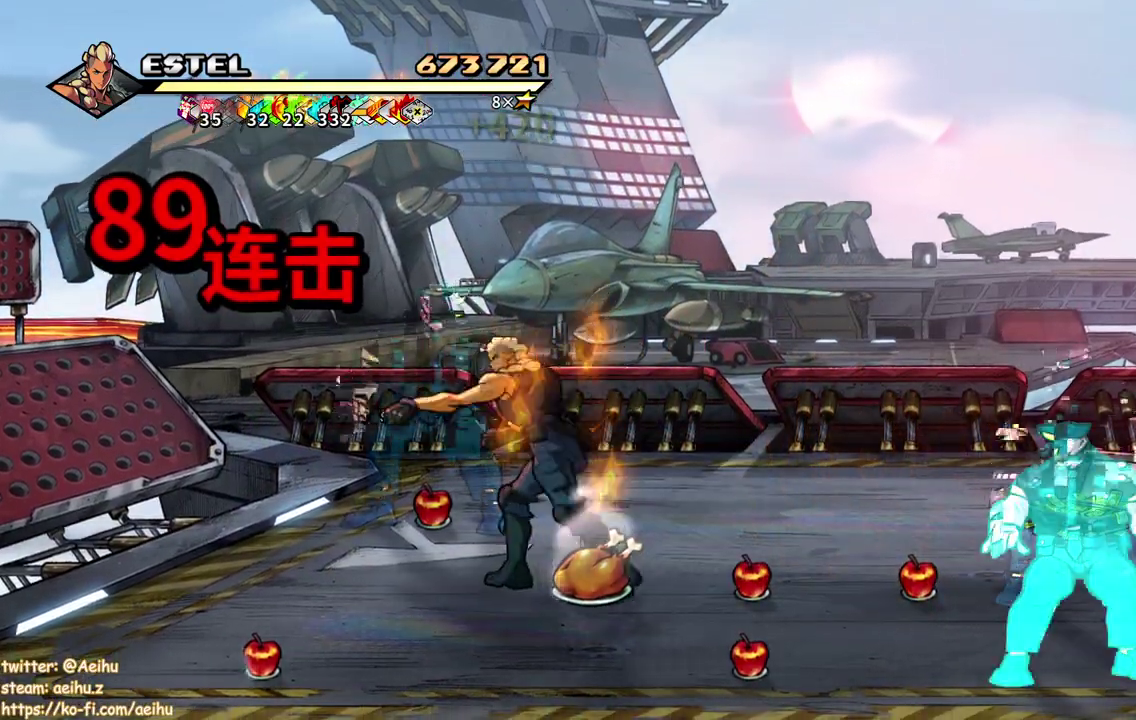
{"buttons": ["SQUARE", "DPAD_RIGHT"], "events": [[300, "DPAD_RIGHT", "down"], [367, "DPAD_RIGHT", "up"], [433, "DPAD_RIGHT", "down"], [500, "SQUARE", "down"]]}
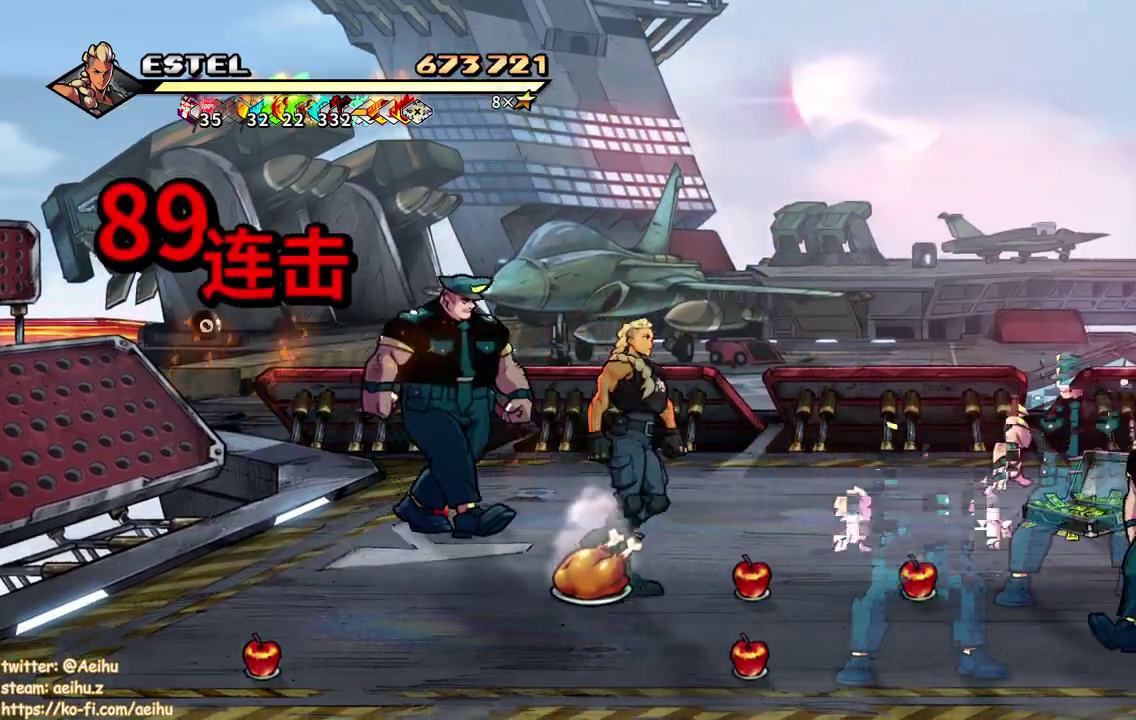
{"buttons": ["SQUARE", "DPAD_RIGHT"], "events": []}
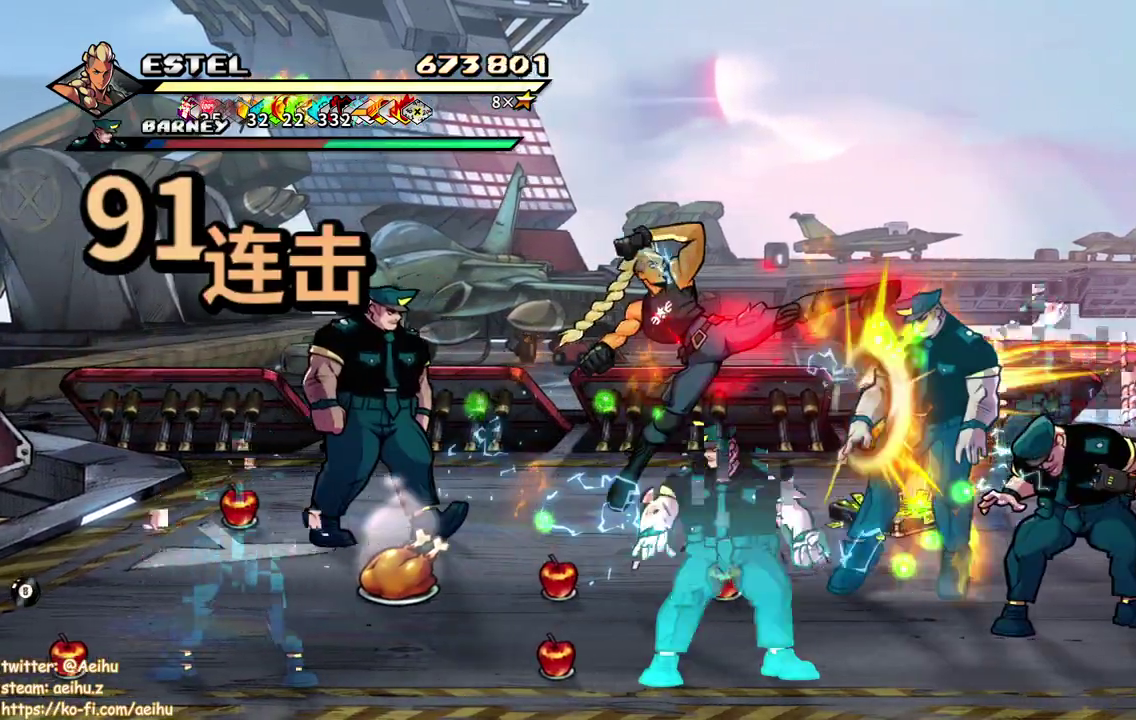
{"buttons": ["SQUARE", "DPAD_RIGHT"], "events": [[417, "SQUARE", "up"], [483, "SQUARE", "down"]]}
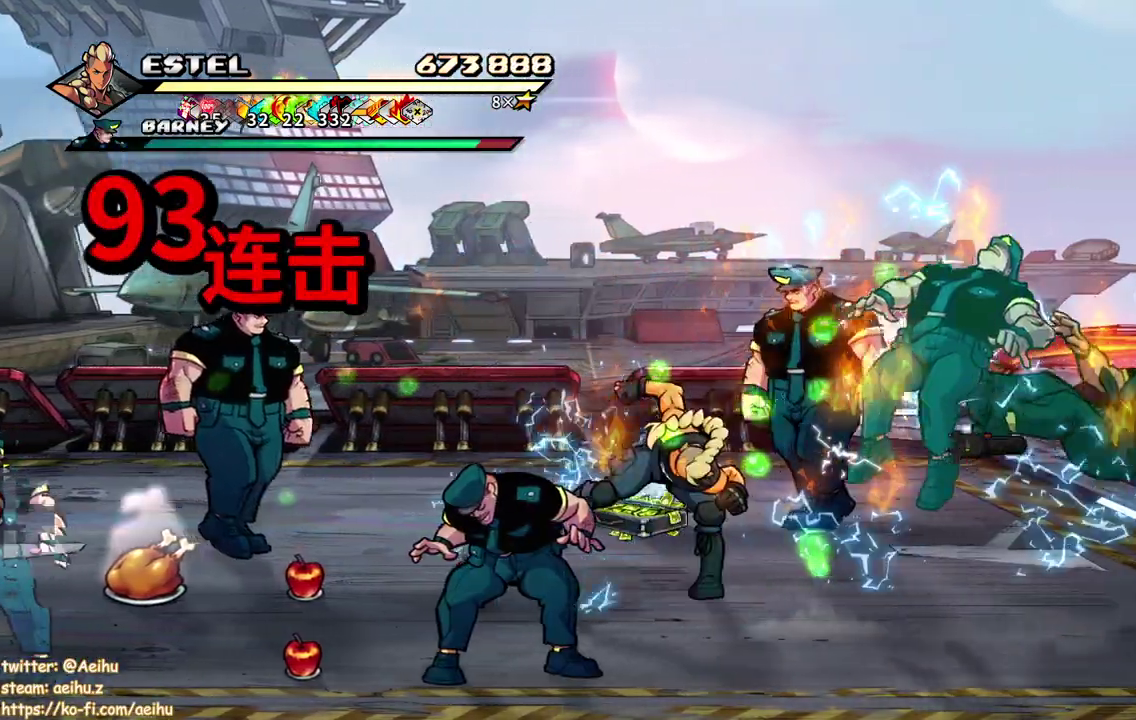
{"buttons": ["SQUARE", "DPAD_RIGHT"], "events": [[83, "SQUARE", "up"], [133, "SQUARE", "down"], [233, "DPAD_RIGHT", "up"], [233, "SQUARE", "up"], [283, "SQUARE", "down"], [317, "DPAD_RIGHT", "down"], [400, "SQUARE", "up"], [450, "SQUARE", "down"]]}
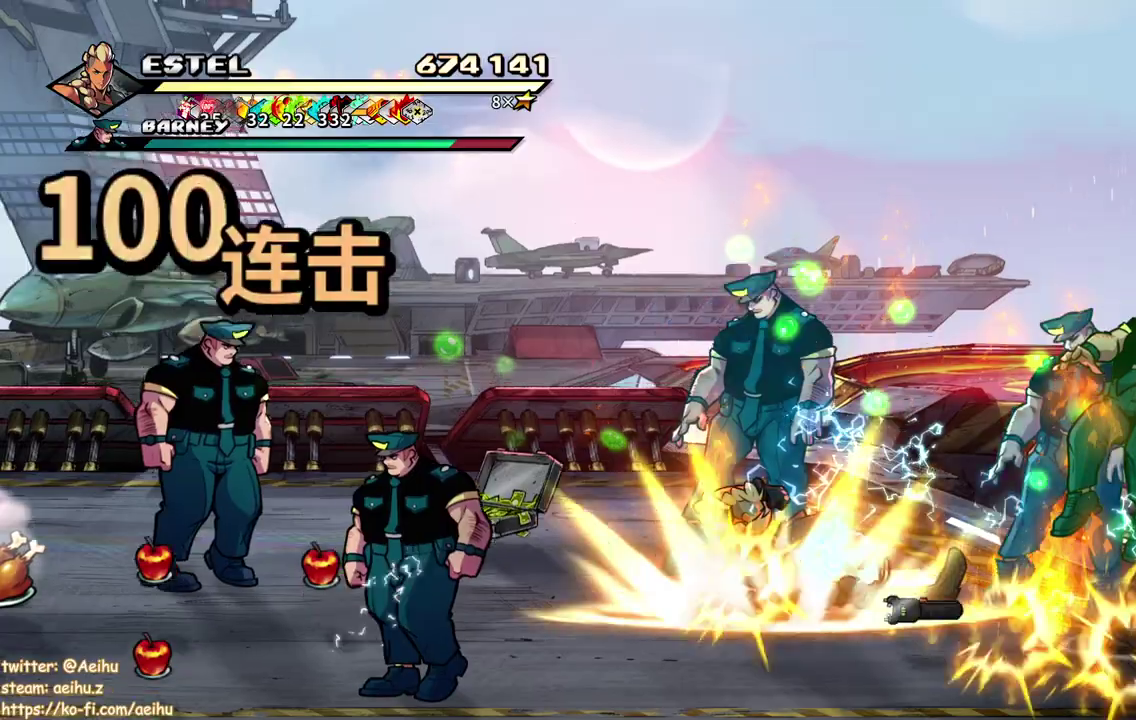
{"buttons": ["SQUARE", "DPAD_RIGHT"], "events": [[17, "DPAD_RIGHT", "up"], [50, "SQUARE", "up"], [67, "DPAD_RIGHT", "down"], [100, "SQUARE", "down"], [183, "SQUARE", "up"], [250, "SQUARE", "down"]]}
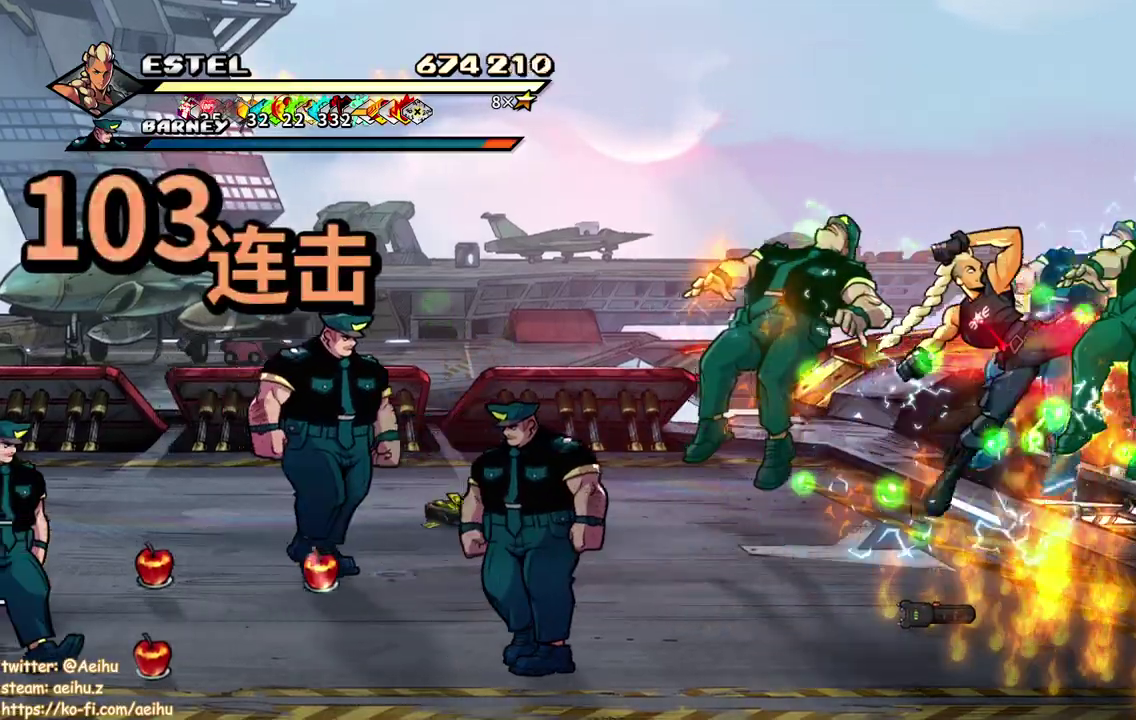
{"buttons": ["DPAD_LEFT"], "events": [[367, "DPAD_RIGHT", "up"], [450, "DPAD_LEFT", "down"], [467, "SQUARE", "up"]]}